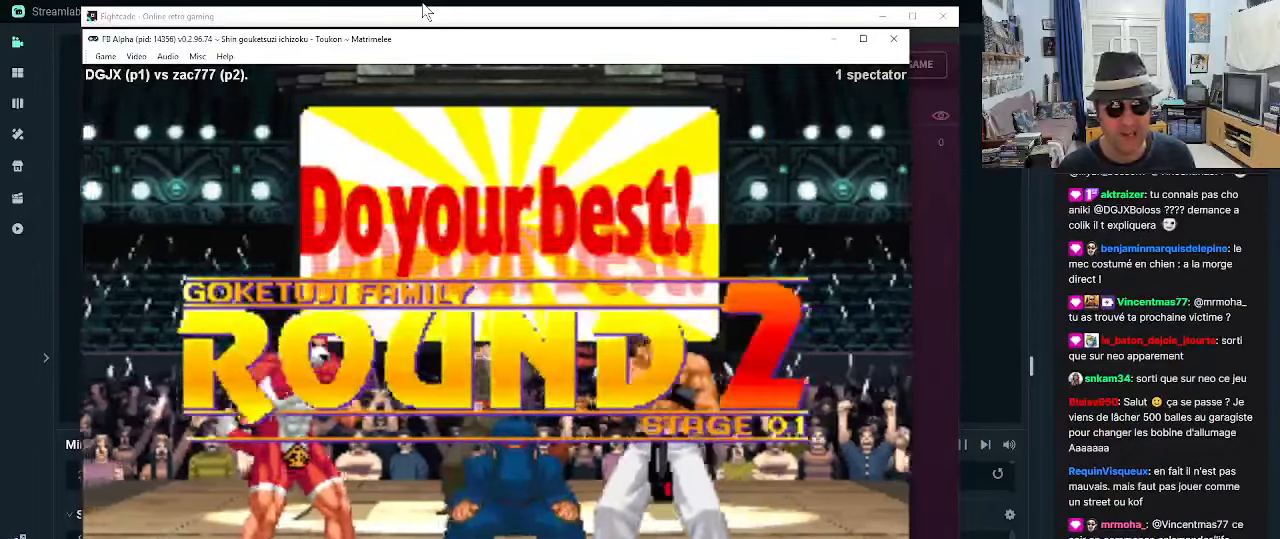
Gameplay with a controller (arcade stick); each line is a JSON object with the inputs held at the frame after it (dt_ms = milliseconds from this image to that frame). "events" lists button and stick changes between this image and that frame as [ms after this image, input, new state], when the widget could be followed in between. Not read: L3 R3.
{"dt_ms": 500, "buttons": [], "left_stick": "right"}
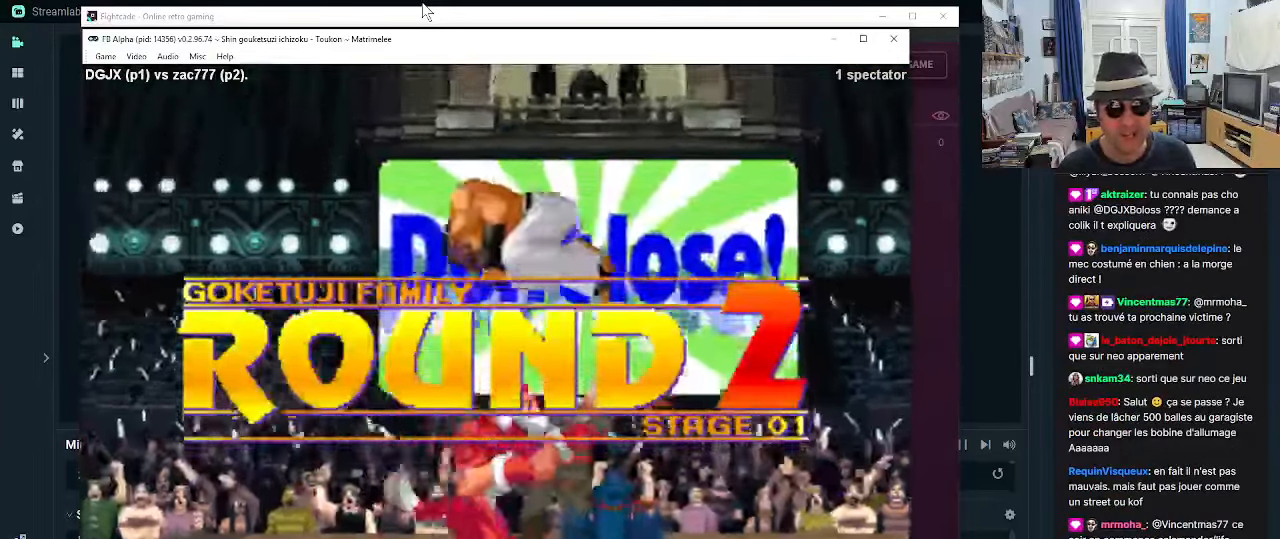
{"dt_ms": 500, "buttons": ["R1"], "left_stick": "down-right"}
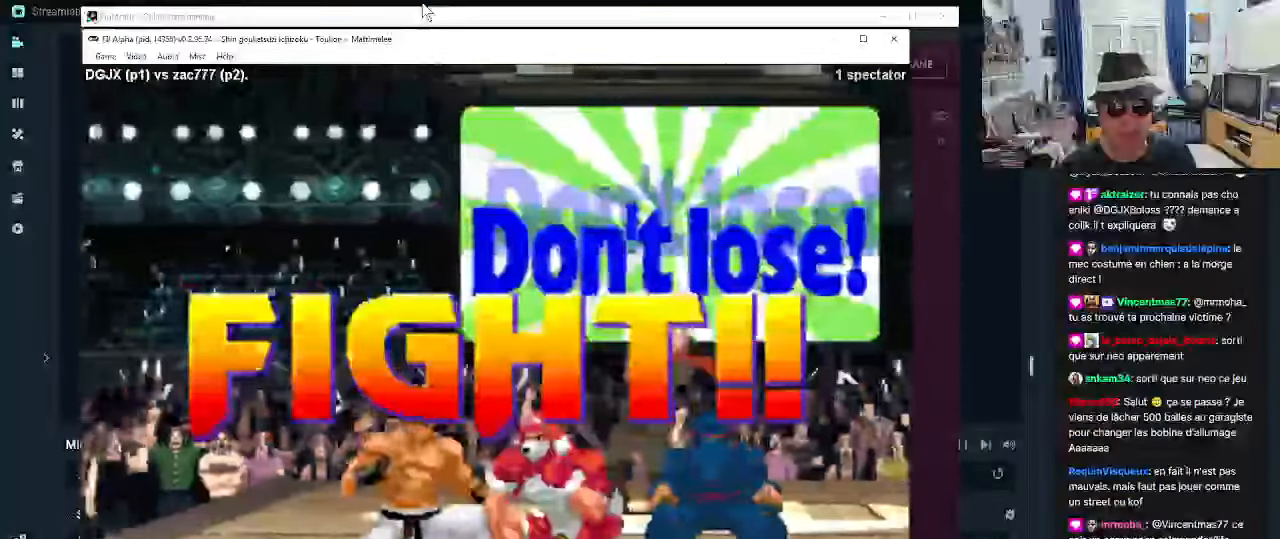
{"dt_ms": 1000, "buttons": ["R1"], "left_stick": "down-right"}
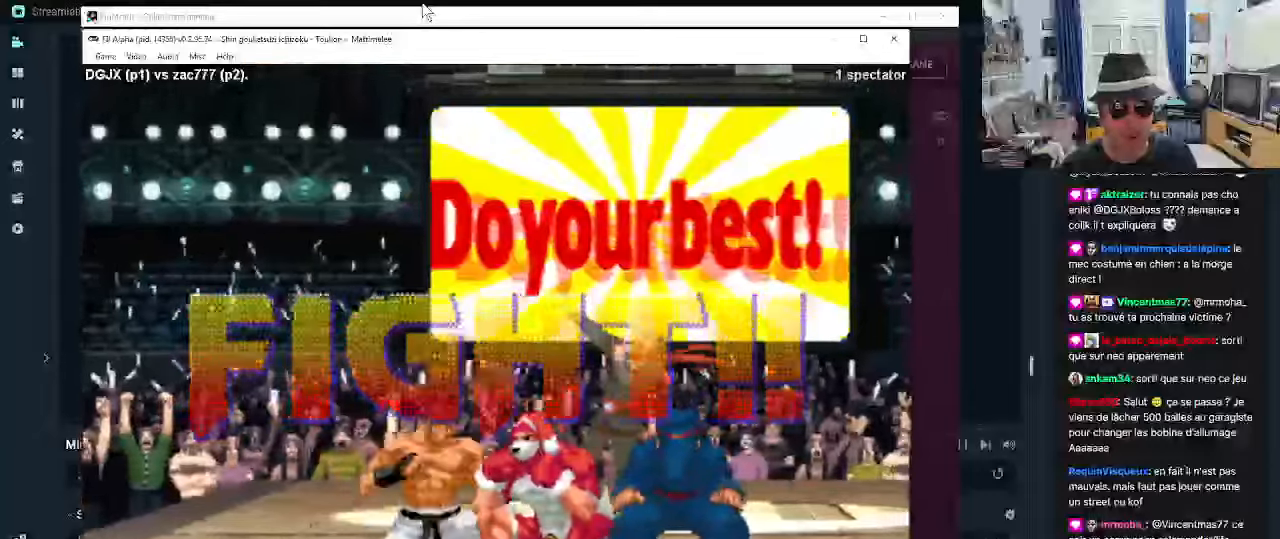
{"dt_ms": 500, "buttons": ["R1"], "left_stick": "down-right", "events": [[17, "R1", "up"], [267, "R1", "down"], [333, "R1", "up"], [383, "R1", "down"], [467, "R1", "up"], [500, "R1", "down"]]}
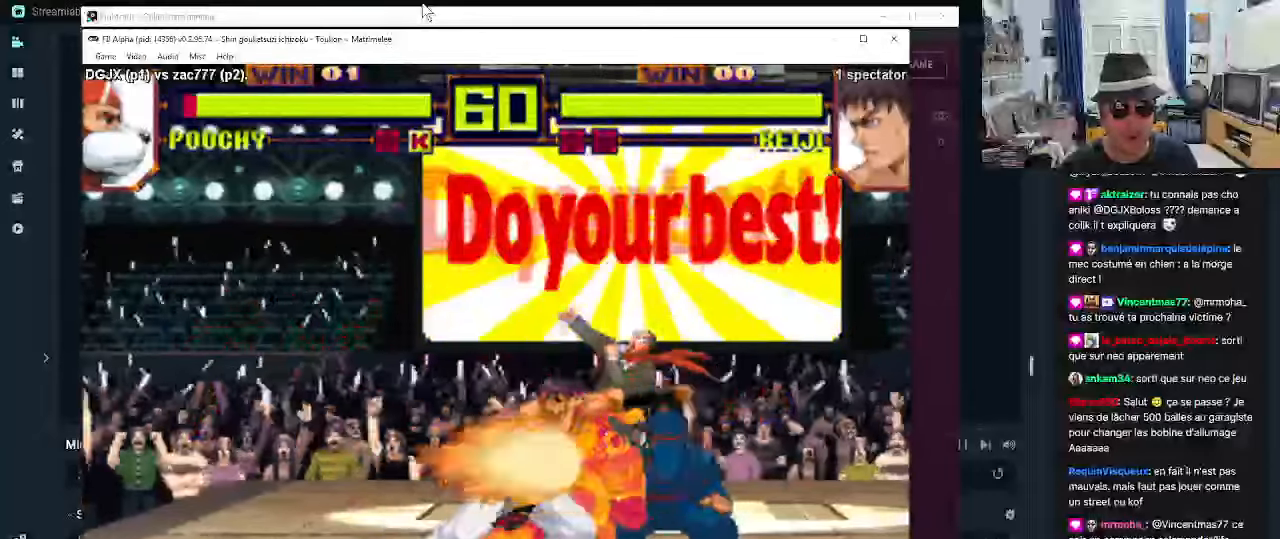
{"dt_ms": 1000, "buttons": [], "left_stick": "center"}
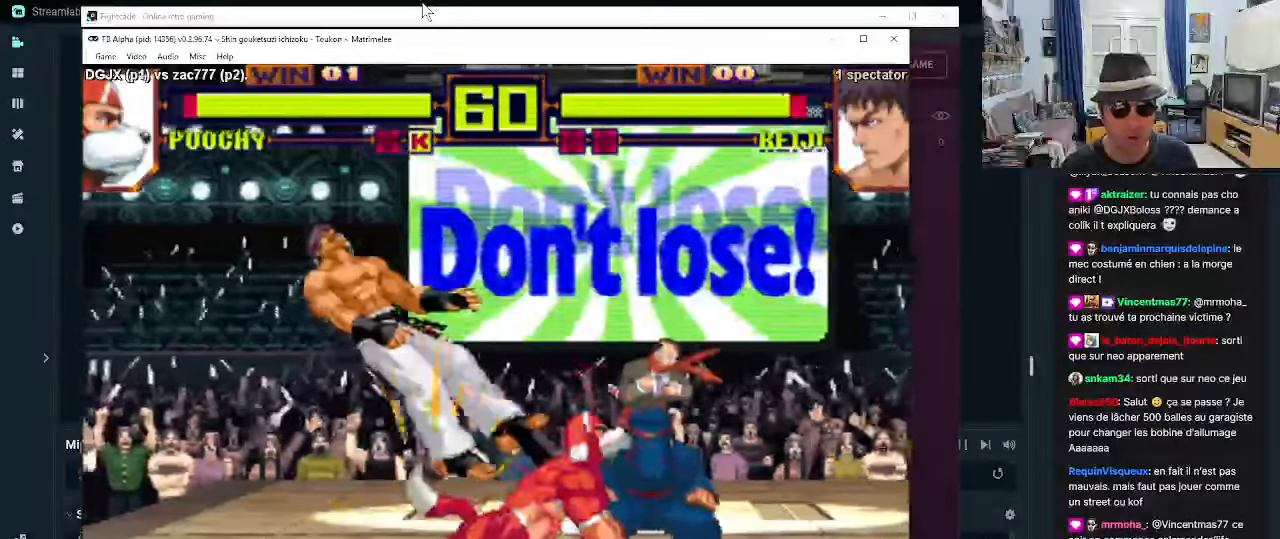
{"dt_ms": 500, "buttons": [], "left_stick": "left", "events": [[450, "left_stick", "left"]]}
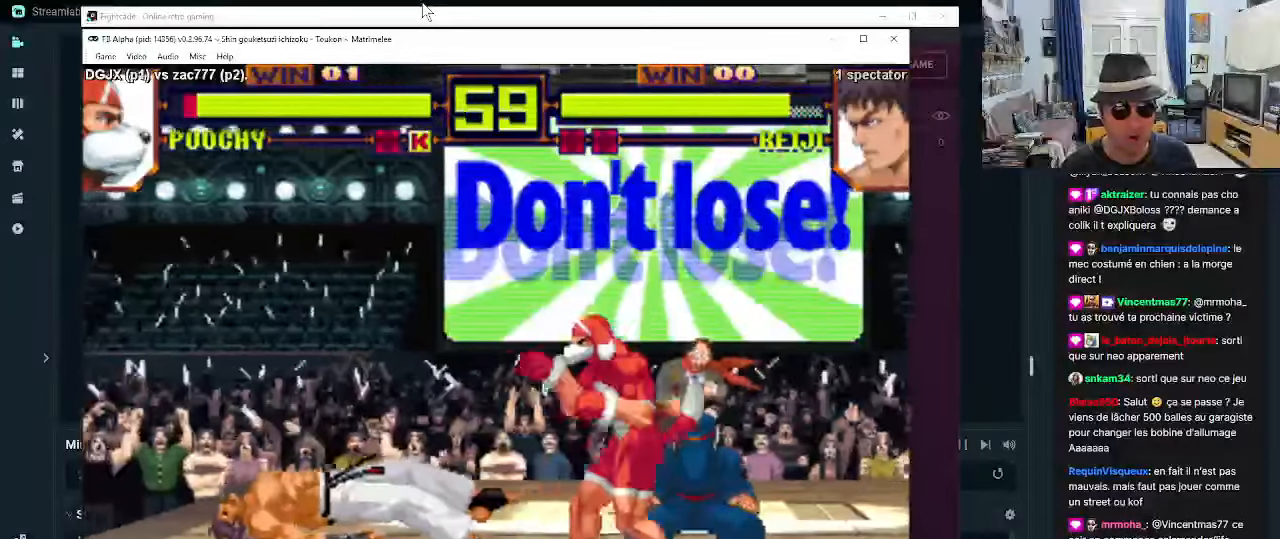
{"dt_ms": 500, "buttons": [], "left_stick": "right", "events": [[67, "left_stick", "center"], [117, "left_stick", "right"], [233, "left_stick", "down-left"], [317, "left_stick", "down-right"], [400, "left_stick", "right"], [433, "SQUARE", "down"], [483, "SQUARE", "up"]]}
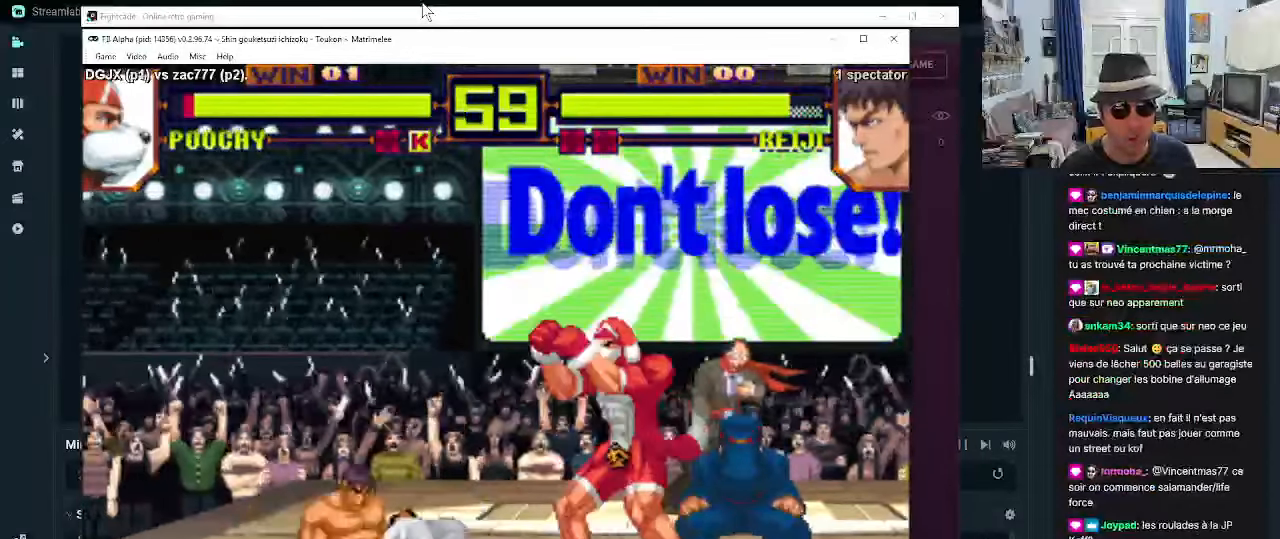
{"dt_ms": 500, "buttons": [], "left_stick": "left", "events": [[33, "SQUARE", "down"], [100, "SQUARE", "up"], [150, "SQUARE", "down"], [267, "SQUARE", "up"], [317, "left_stick", "center"], [467, "left_stick", "left"]]}
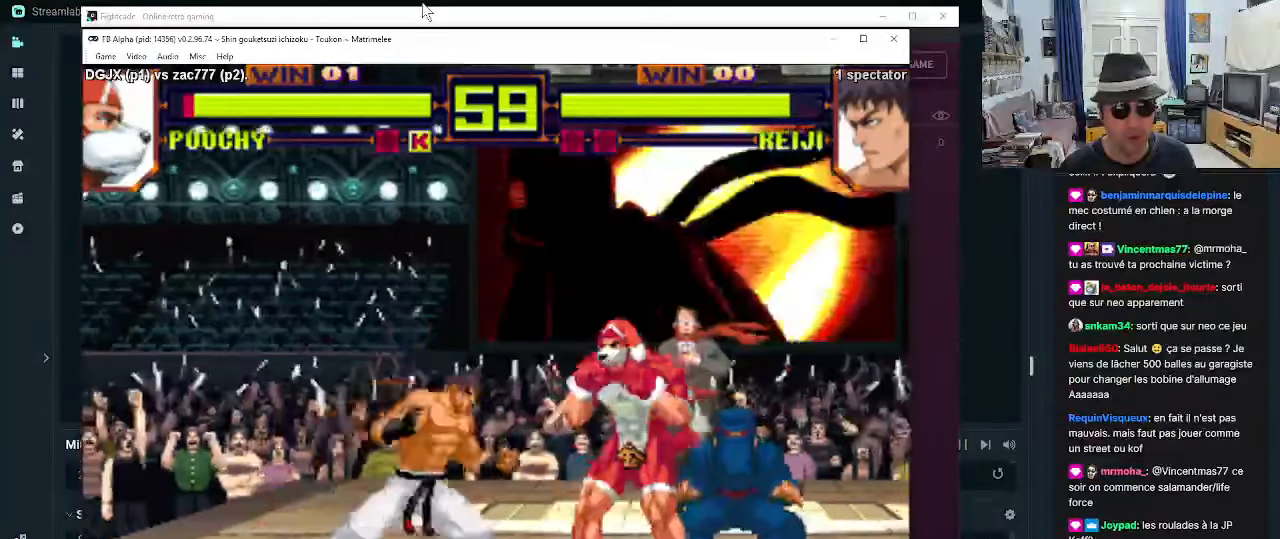
{"dt_ms": 500, "buttons": [], "left_stick": "right", "events": [[100, "left_stick", "down"], [183, "CROSS", "down"], [183, "left_stick", "right"], [267, "CROSS", "up"], [300, "CROSS", "down"], [383, "CROSS", "up"]]}
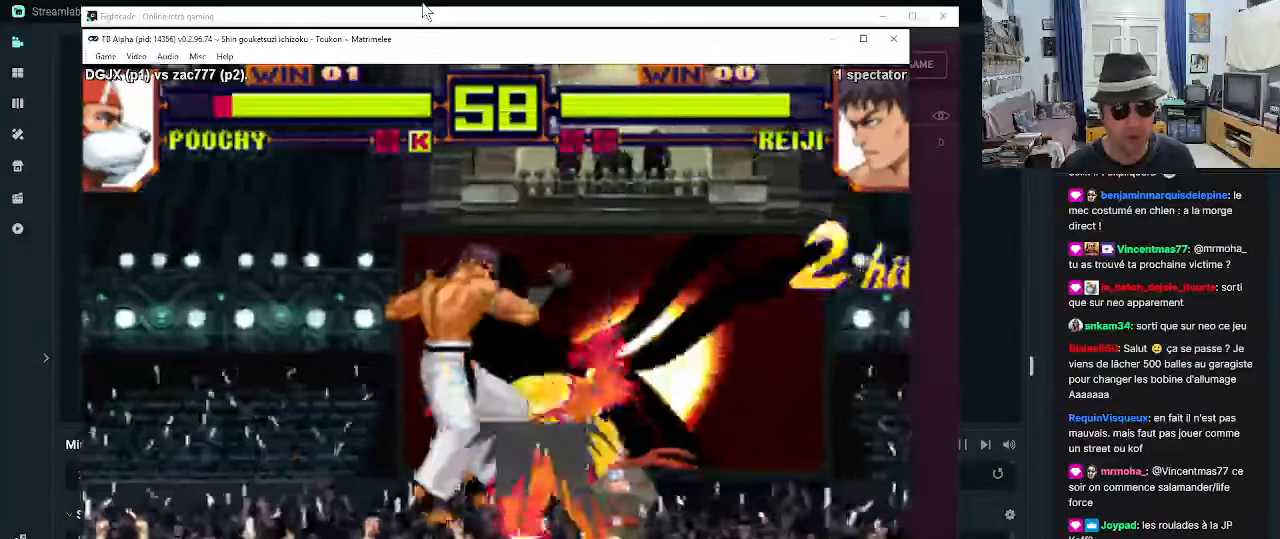
{"dt_ms": 500, "buttons": [], "left_stick": "center", "events": [[50, "left_stick", "center"]]}
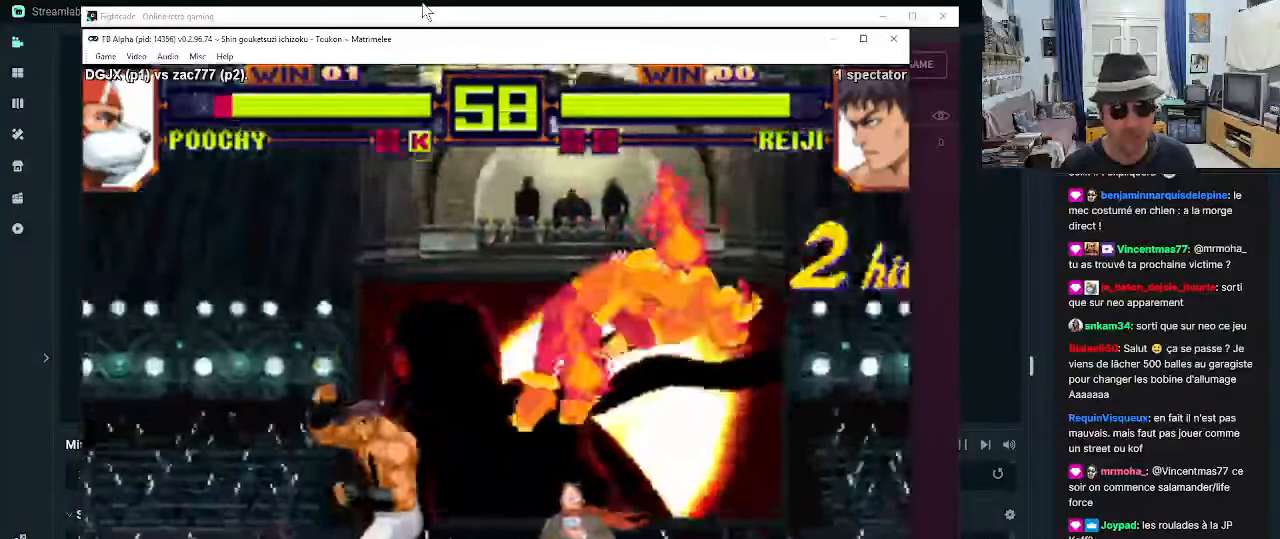
{"dt_ms": 500, "buttons": [], "left_stick": "center", "events": []}
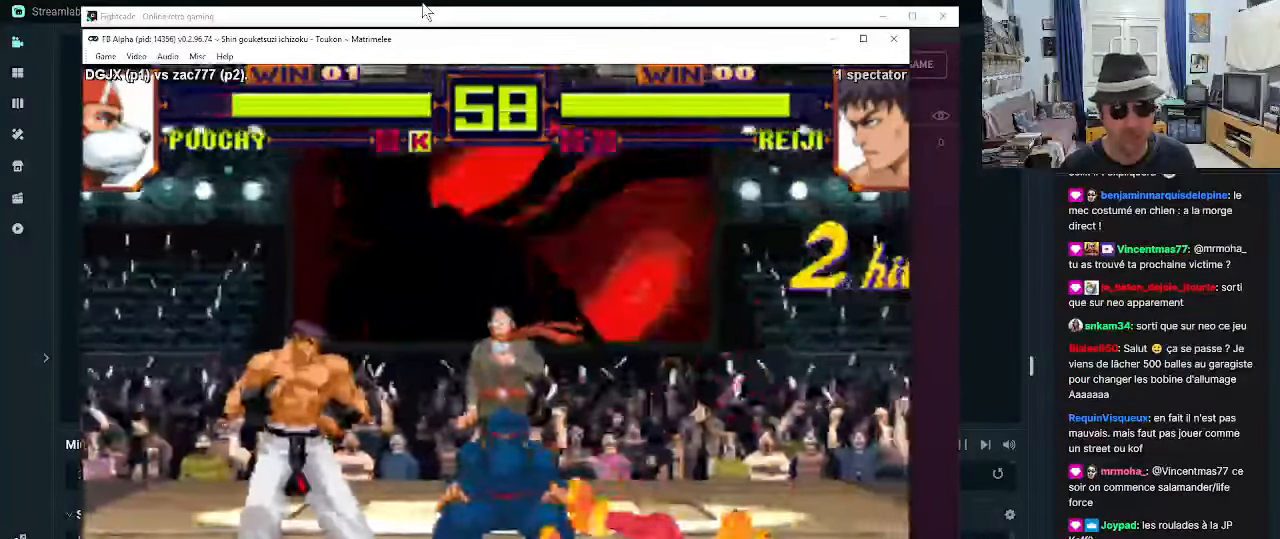
{"dt_ms": 500, "buttons": [], "left_stick": "center", "events": []}
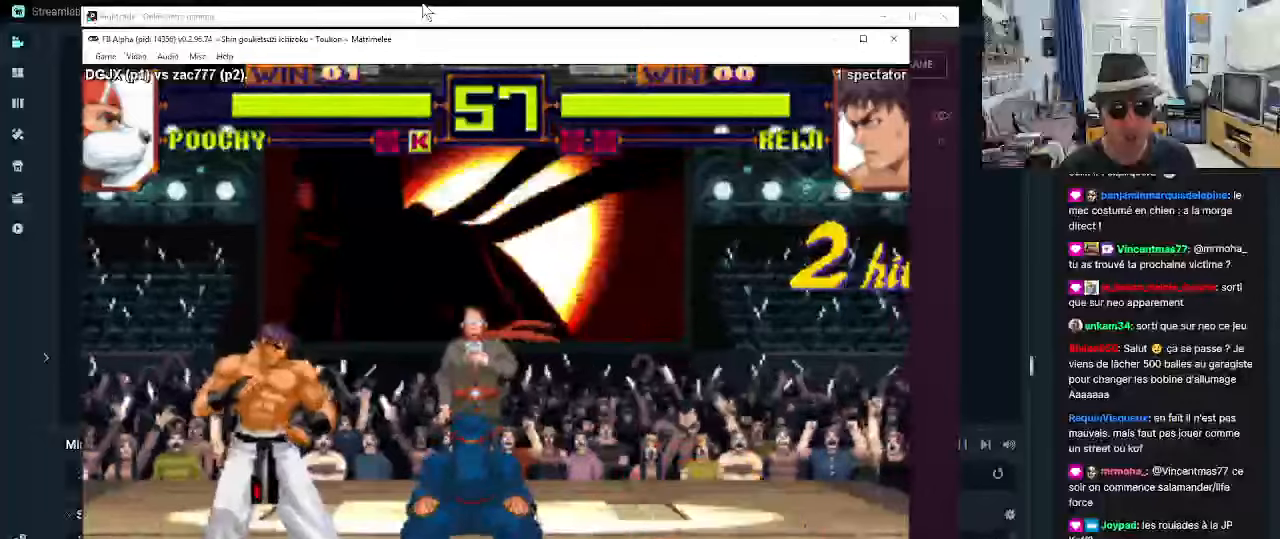
{"dt_ms": 500, "buttons": [], "left_stick": "right", "events": [[117, "left_stick", "left"], [284, "left_stick", "down"], [400, "left_stick", "right"], [450, "CROSS", "down"], [484, "CROSS", "up"]]}
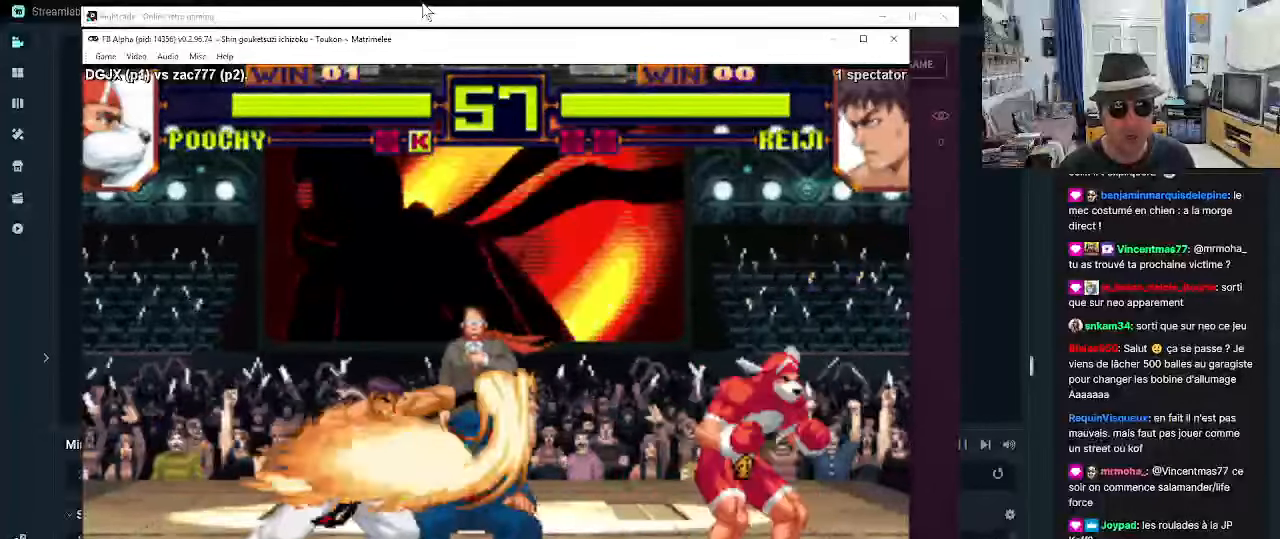
{"dt_ms": 500, "buttons": [], "left_stick": "right", "events": [[17, "CROSS", "down"], [200, "CROSS", "up"]]}
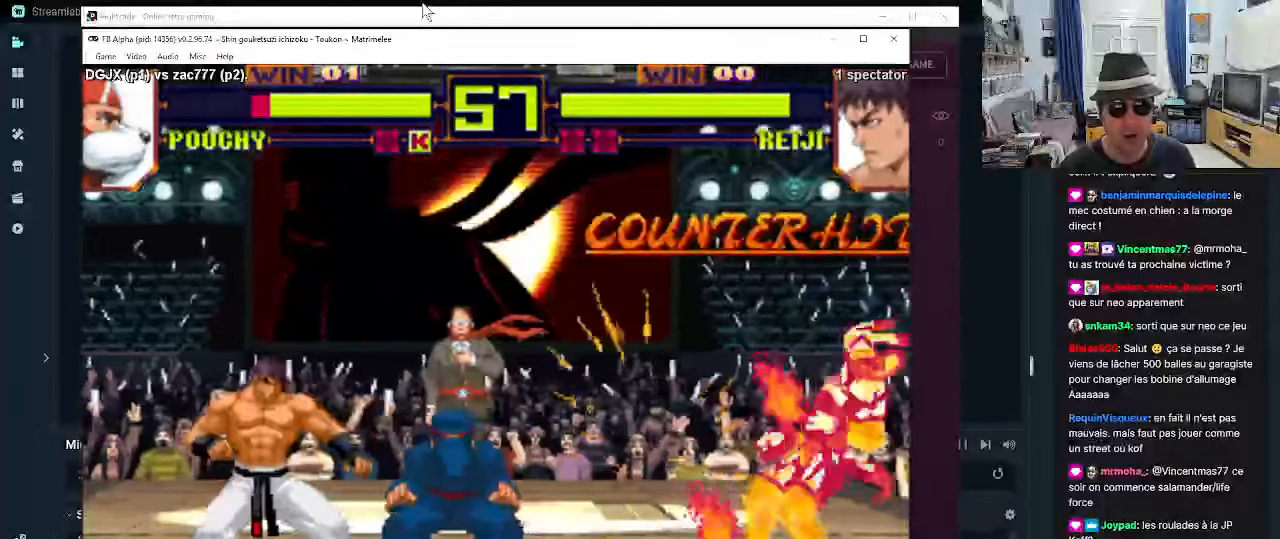
{"dt_ms": 500, "buttons": [], "left_stick": "right", "events": [[50, "left_stick", "center"], [184, "left_stick", "left"], [317, "left_stick", "down"], [384, "left_stick", "right"], [434, "CROSS", "down"], [484, "CROSS", "up"]]}
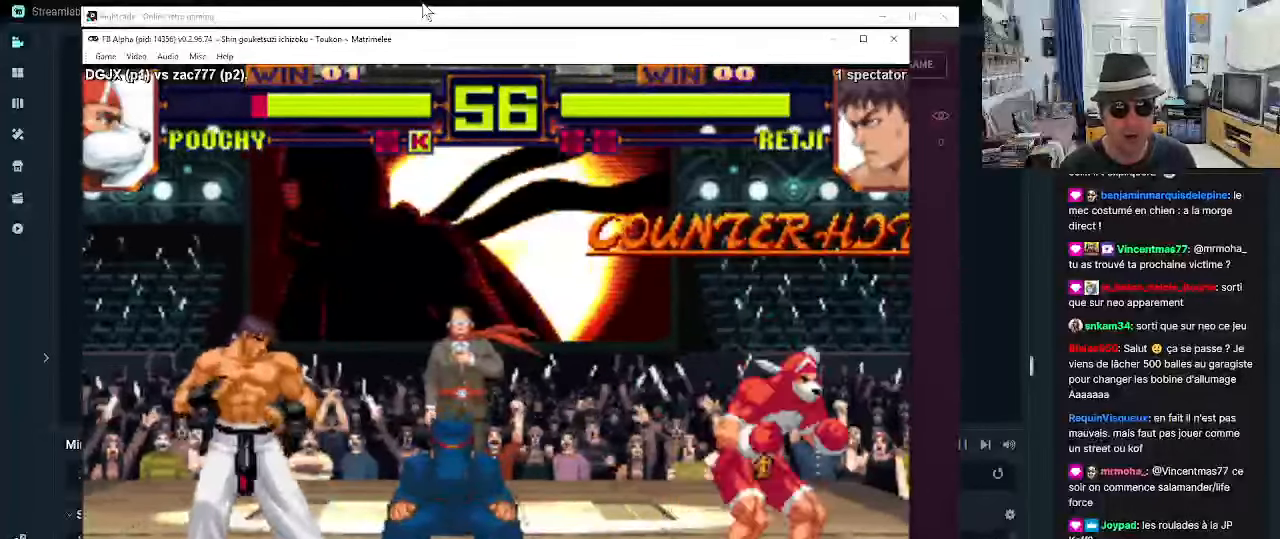
{"dt_ms": 500, "buttons": [], "left_stick": "center", "events": [[17, "CROSS", "down"], [184, "CROSS", "up"], [384, "left_stick", "center"]]}
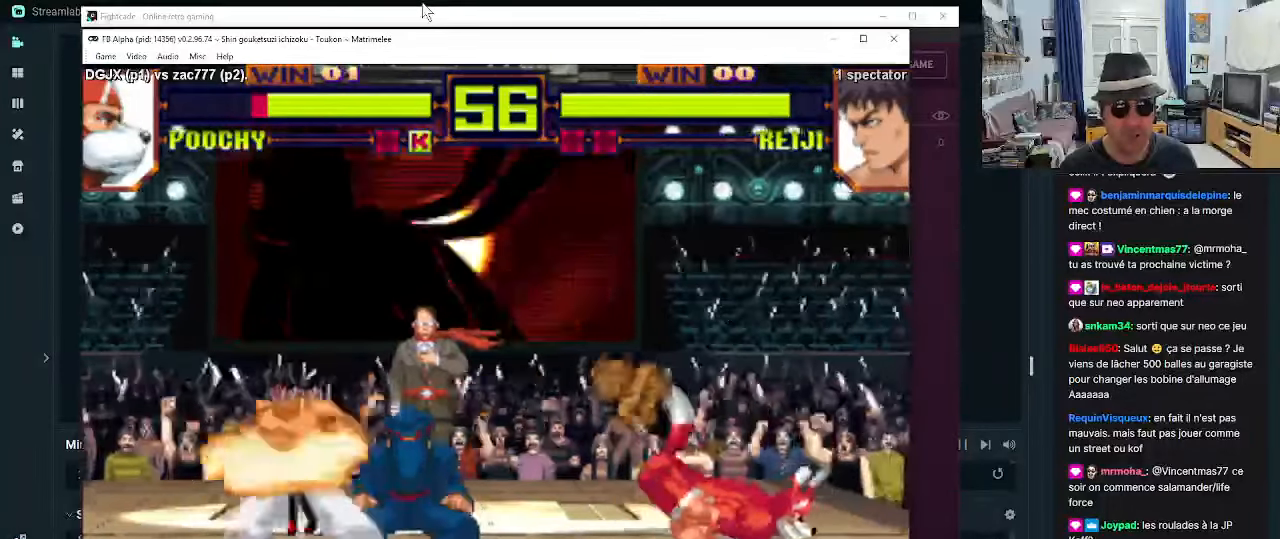
{"dt_ms": 500, "buttons": [], "left_stick": "center", "events": []}
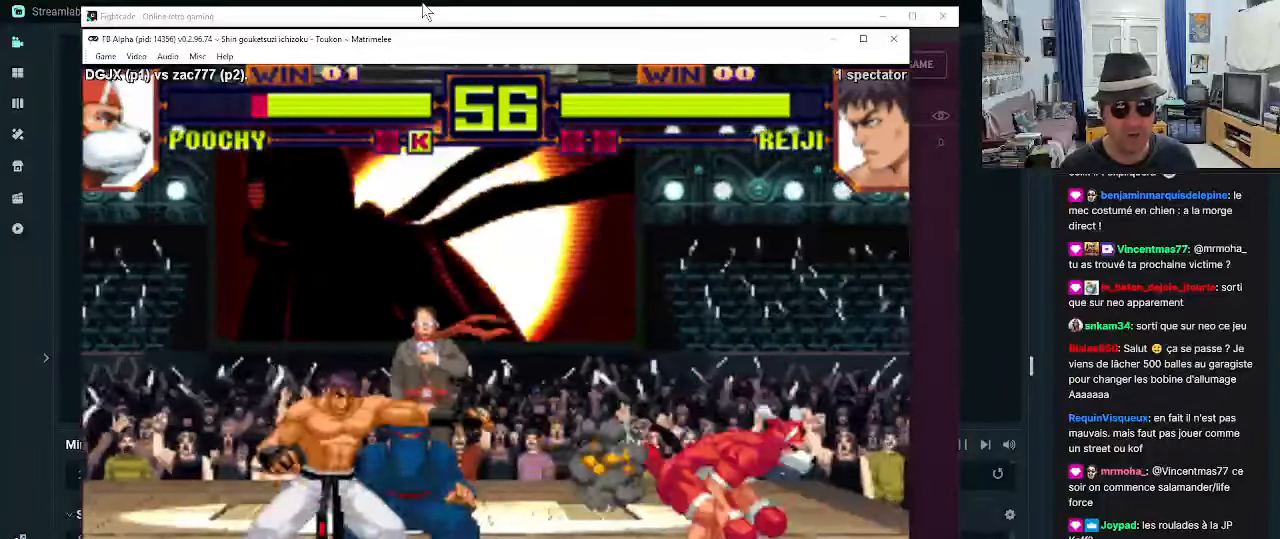
{"dt_ms": 500, "buttons": ["SQUARE"], "left_stick": "right", "events": [[284, "left_stick", "left"], [384, "left_stick", "down"], [500, "SQUARE", "down"], [500, "left_stick", "right"]]}
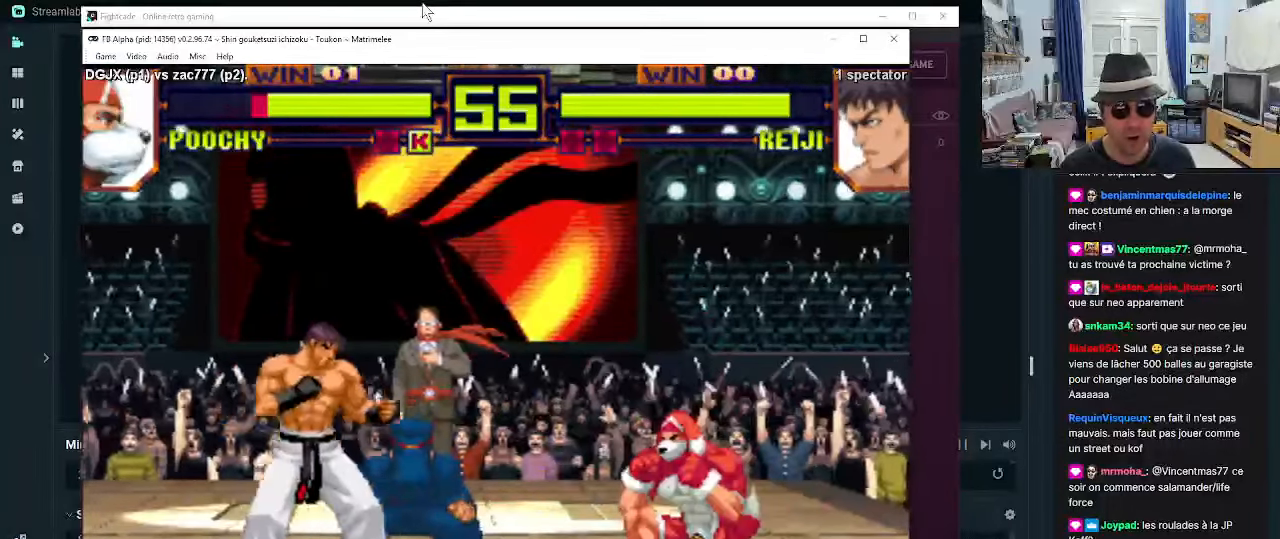
{"dt_ms": 500, "buttons": [], "left_stick": "right", "events": [[34, "SQUARE", "up"], [67, "SQUARE", "down"], [450, "SQUARE", "up"]]}
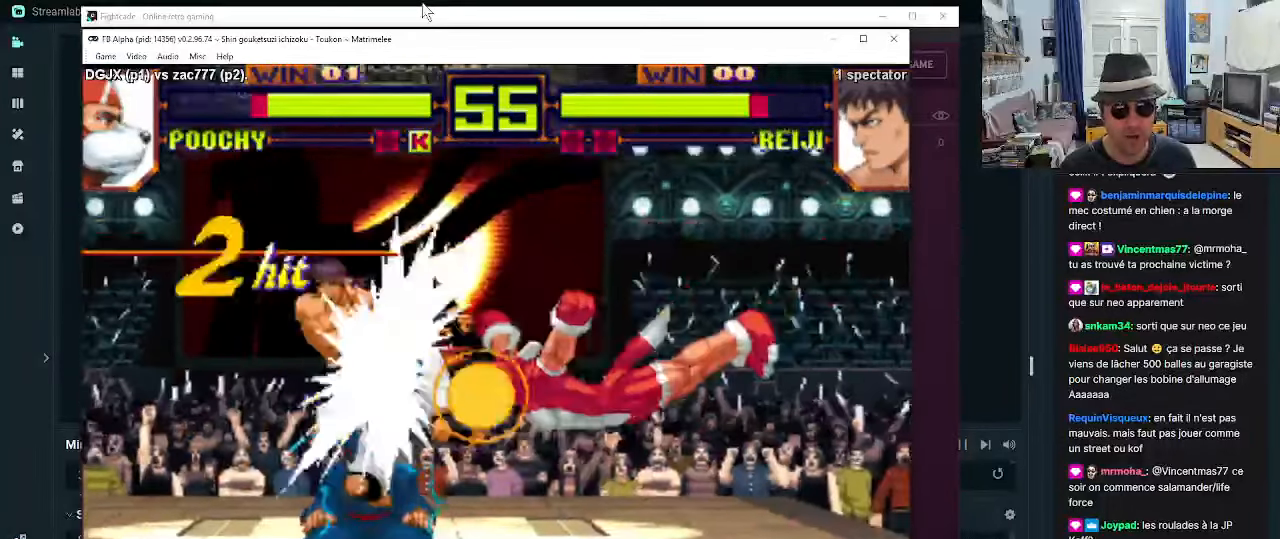
{"dt_ms": 500, "buttons": [], "left_stick": "center", "events": [[400, "left_stick", "center"]]}
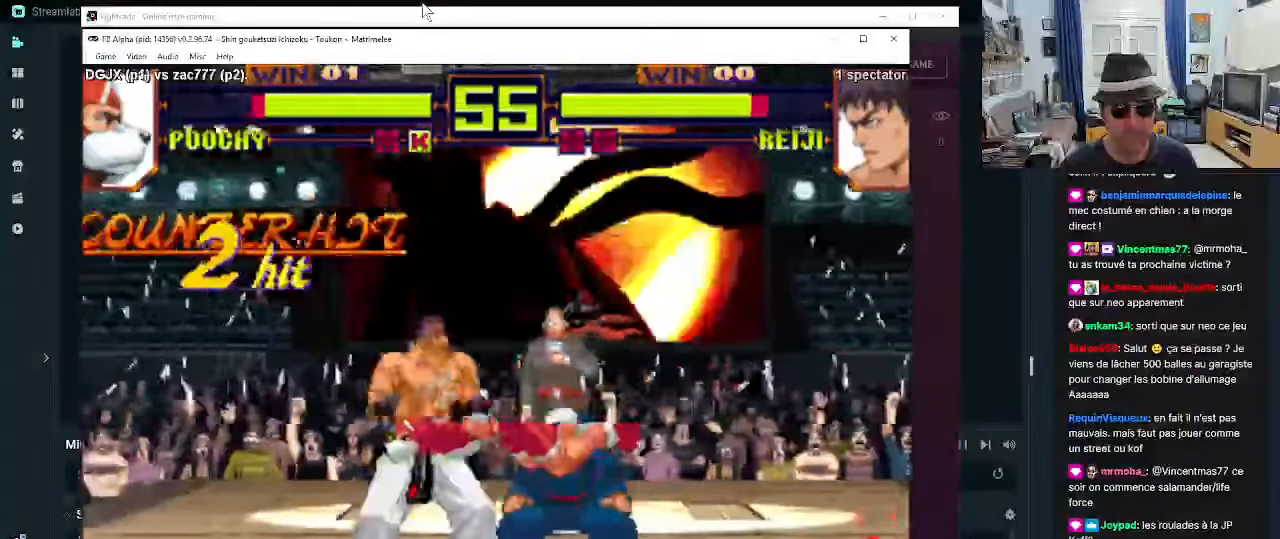
{"dt_ms": 500, "buttons": ["CROSS"], "left_stick": "right", "events": [[184, "left_stick", "left"], [317, "left_stick", "down"], [400, "left_stick", "right"], [484, "CROSS", "down"]]}
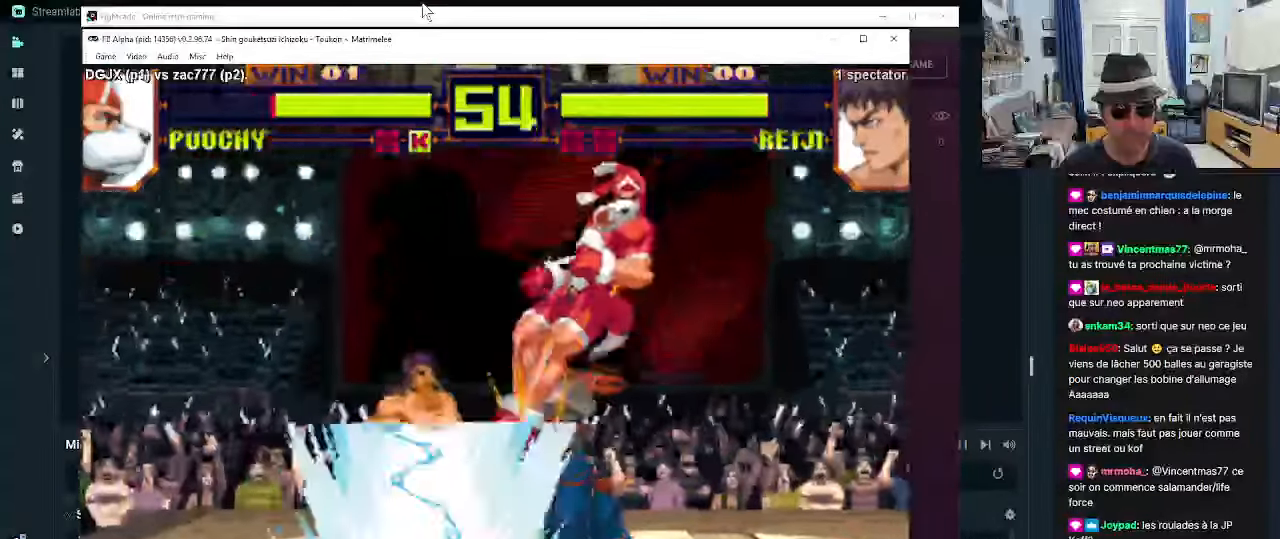
{"dt_ms": 500, "buttons": [], "left_stick": "down-right", "events": [[34, "CROSS", "up"], [67, "CROSS", "down"], [150, "CROSS", "up"], [317, "left_stick", "down-right"]]}
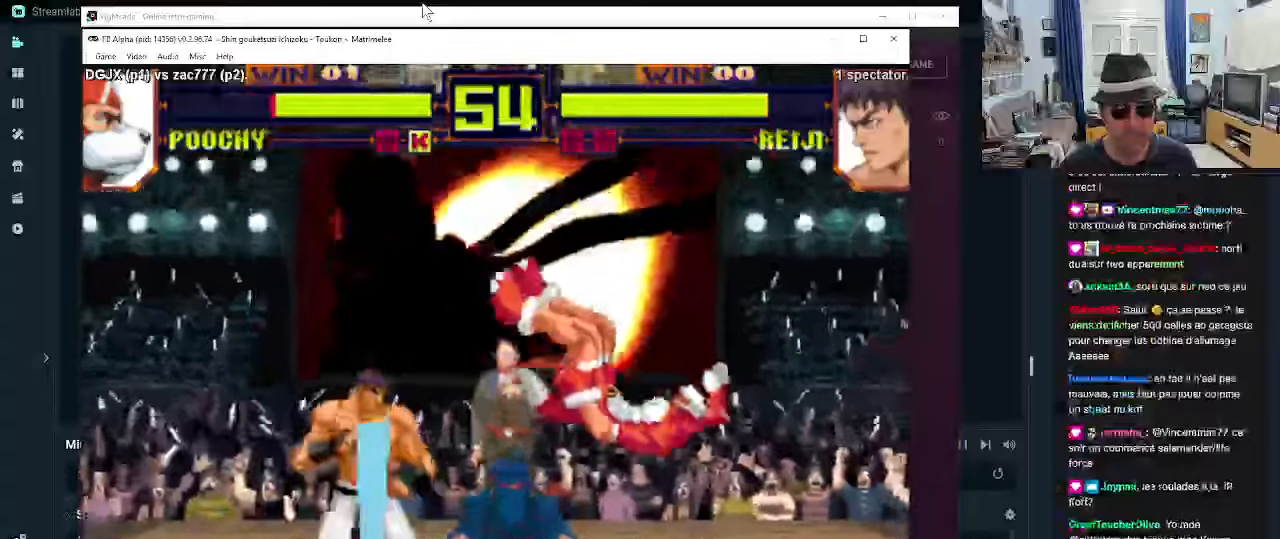
{"dt_ms": 500, "buttons": [], "left_stick": "down-right", "events": []}
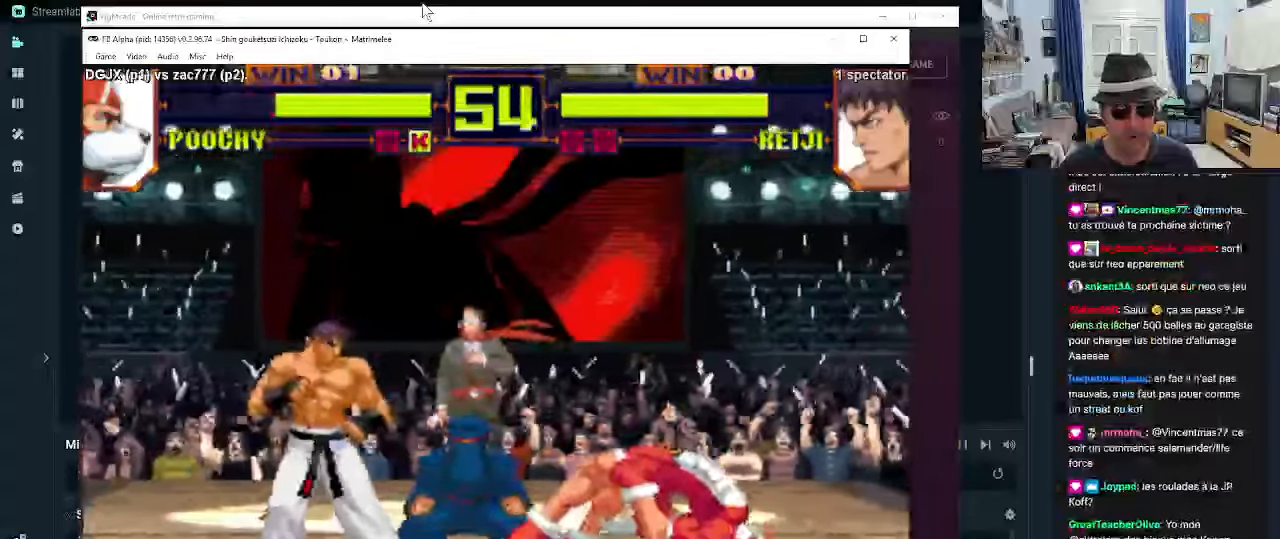
{"dt_ms": 500, "buttons": [], "left_stick": "down-right", "events": []}